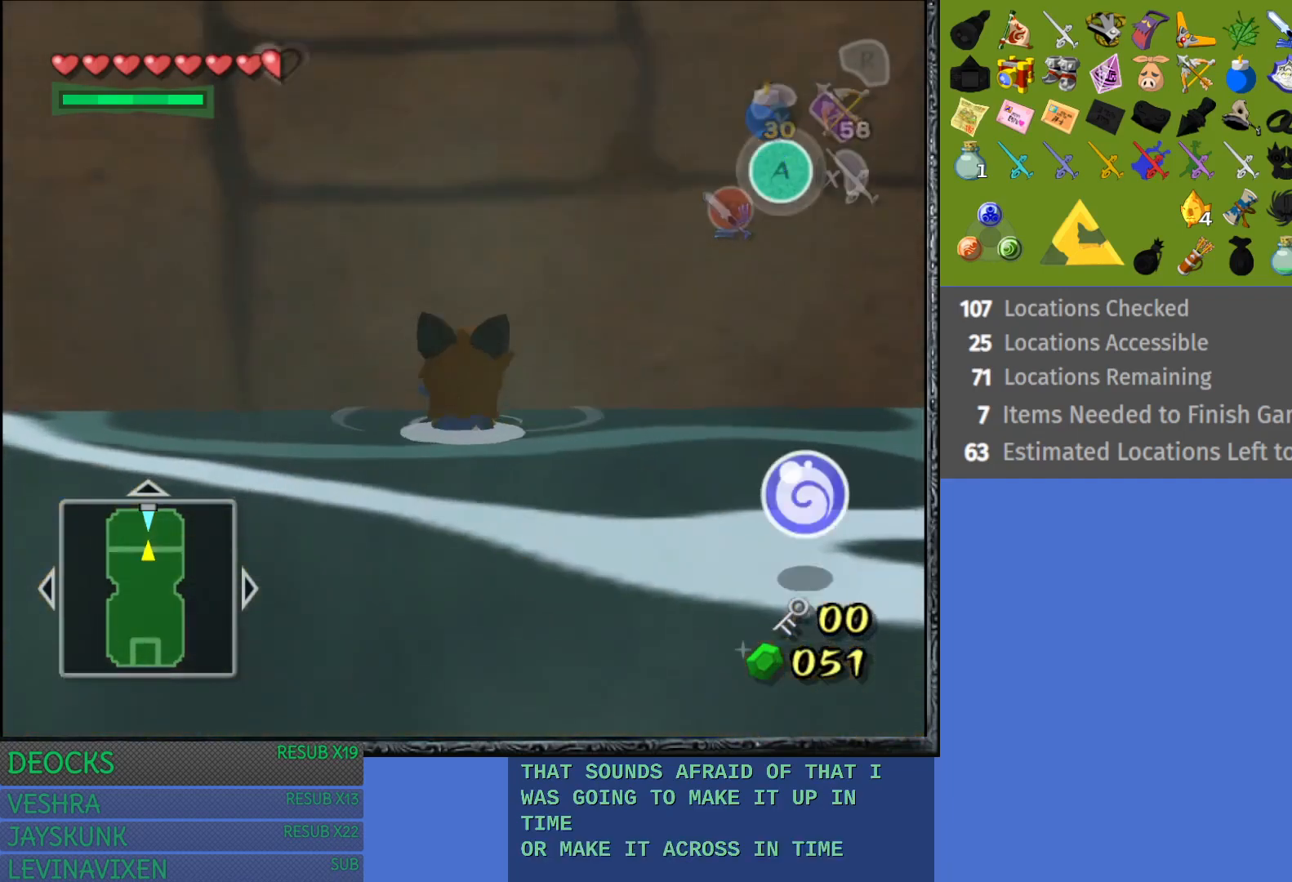
Gameplay with a controller (PlayStation layout); each line is a JSON object with the inputs held at the frame after it. "events" lists button and stick changes between this image and that frame as [ms after this image, input, new state], when the widget could be followed in between. Not read: L3 R3.
{"buttons": [], "left_stick": "up", "right_stick": "center", "events": [[500, "left_stick", "up"]]}
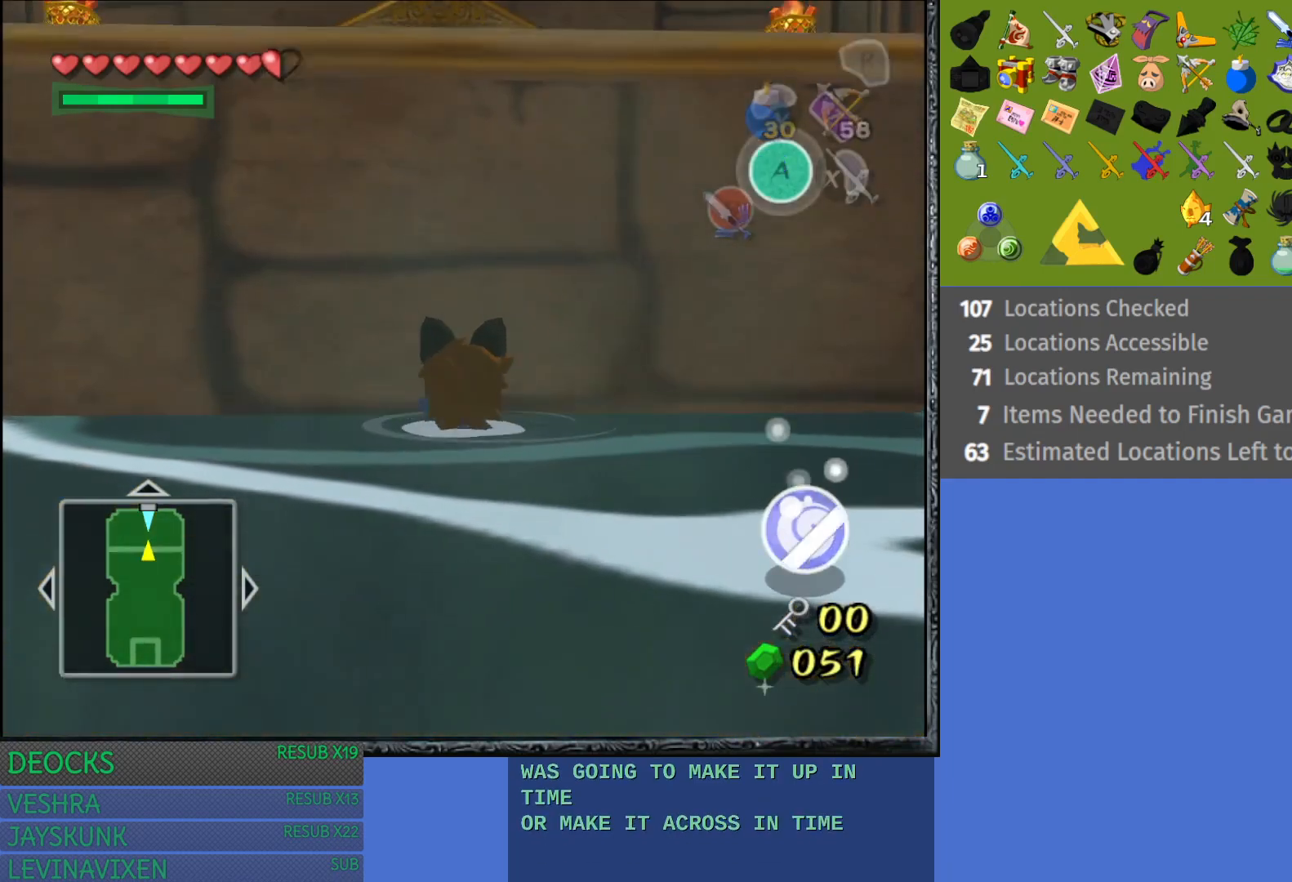
{"buttons": [], "left_stick": "up", "right_stick": "center", "events": []}
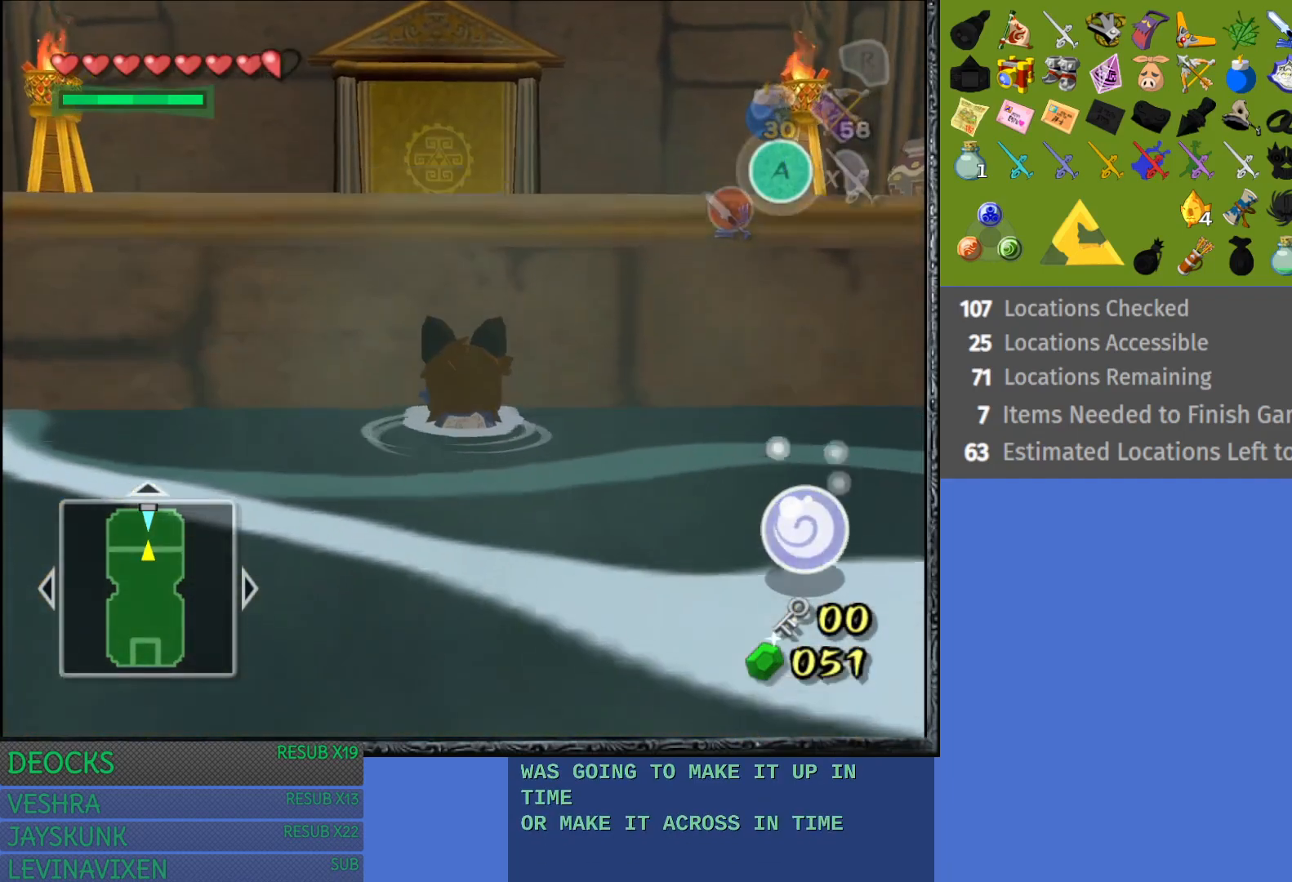
{"buttons": [], "left_stick": "up", "right_stick": "center", "events": []}
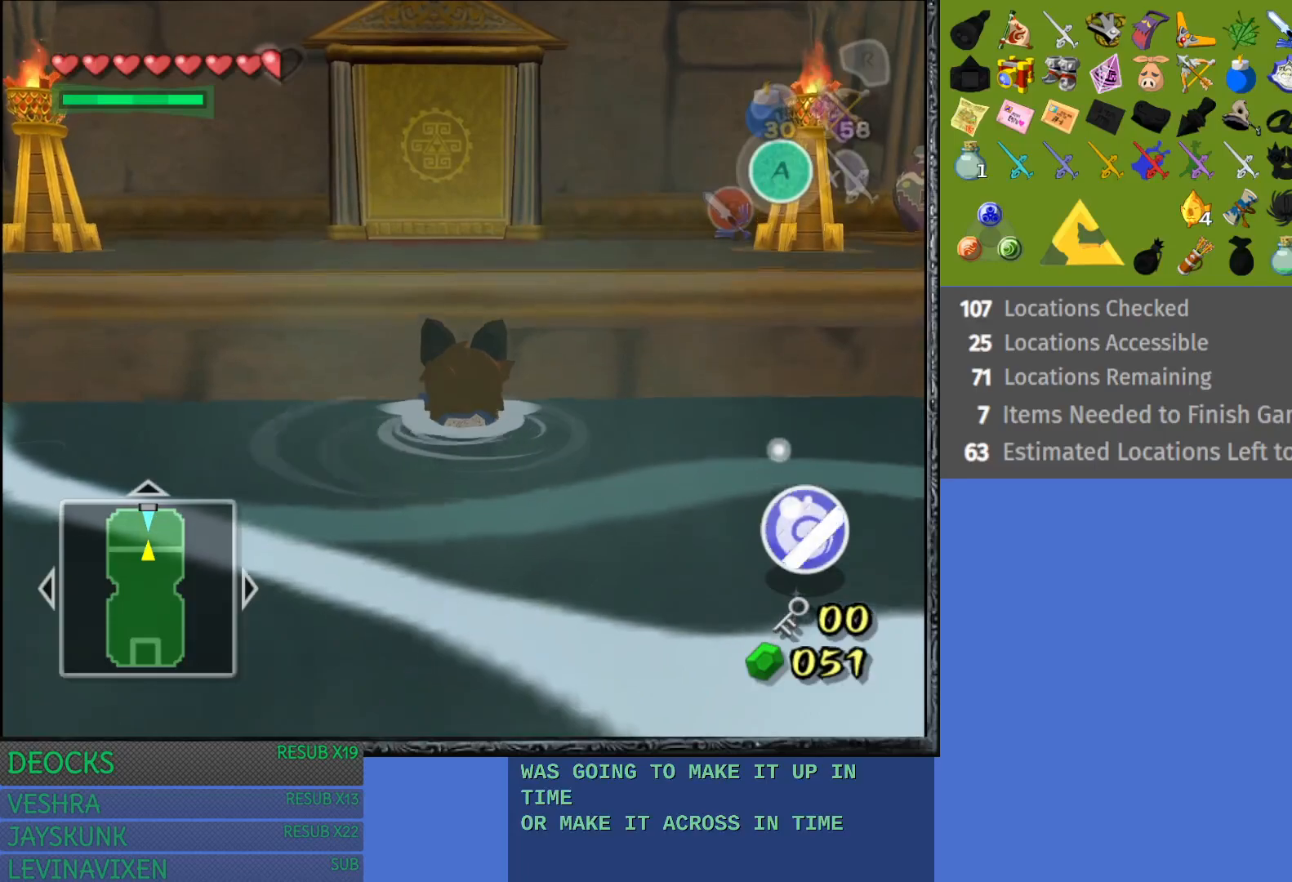
{"buttons": [], "left_stick": "up", "right_stick": "center", "events": []}
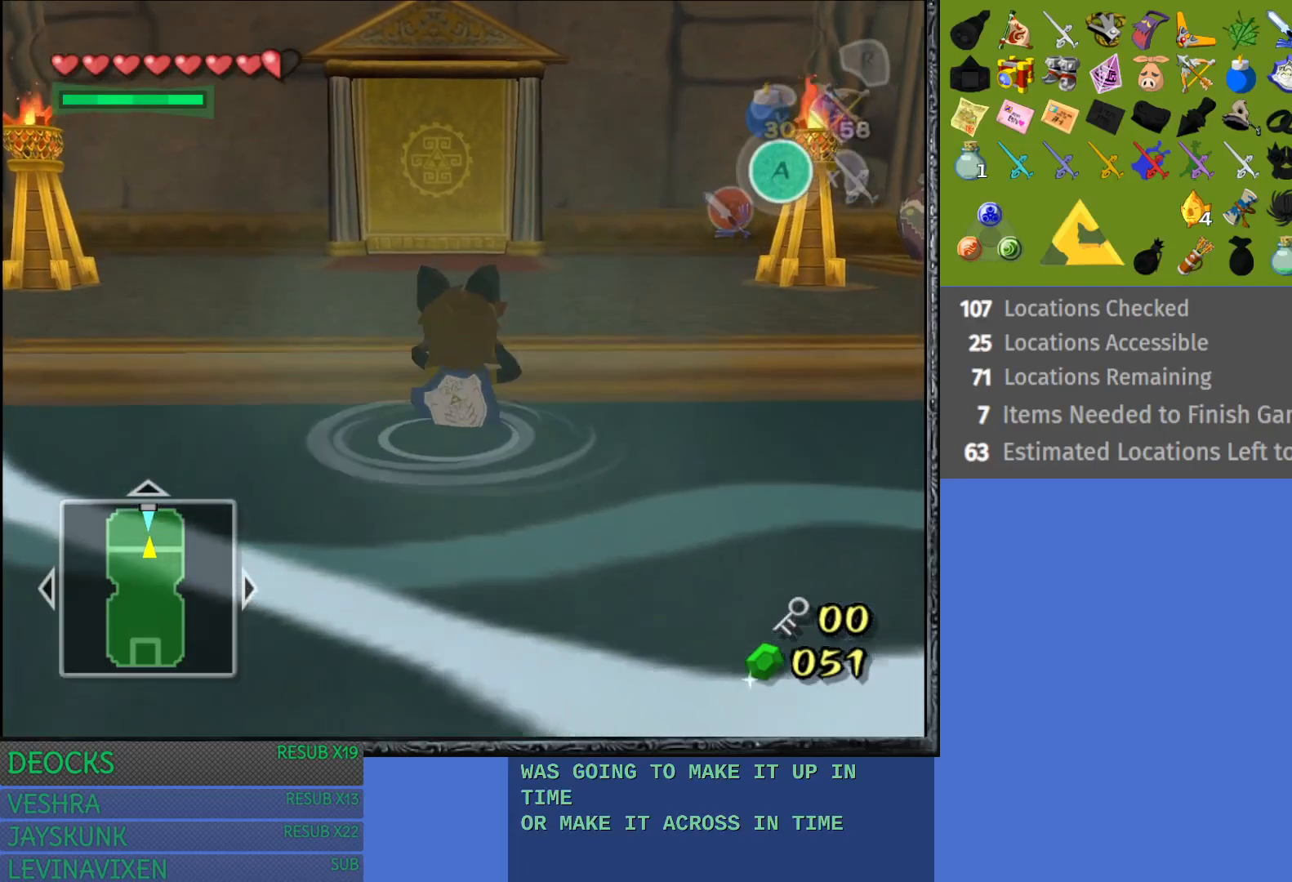
{"buttons": [], "left_stick": "up", "right_stick": "center", "events": []}
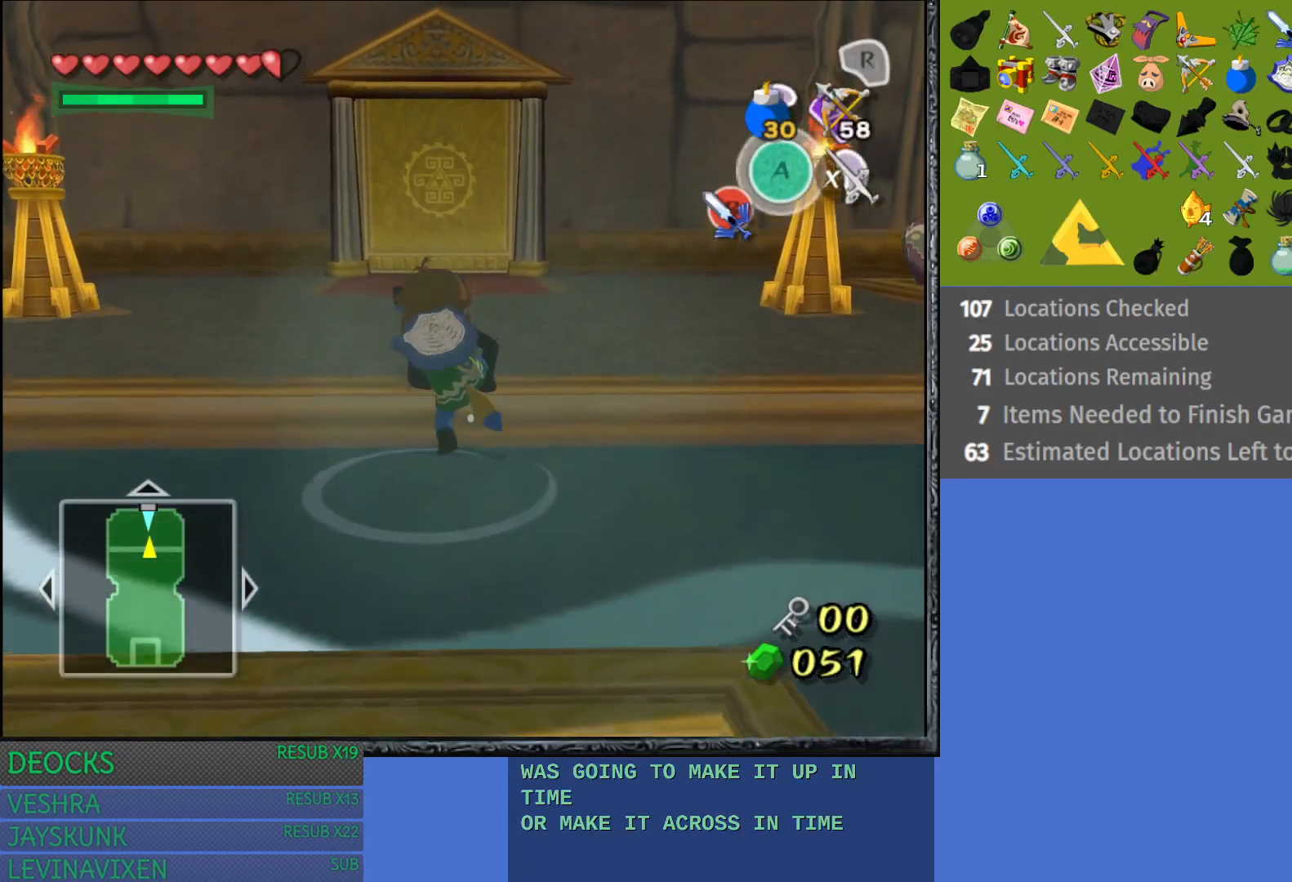
{"buttons": [], "left_stick": "up-left", "right_stick": "center", "events": [[167, "left_stick", "up-left"]]}
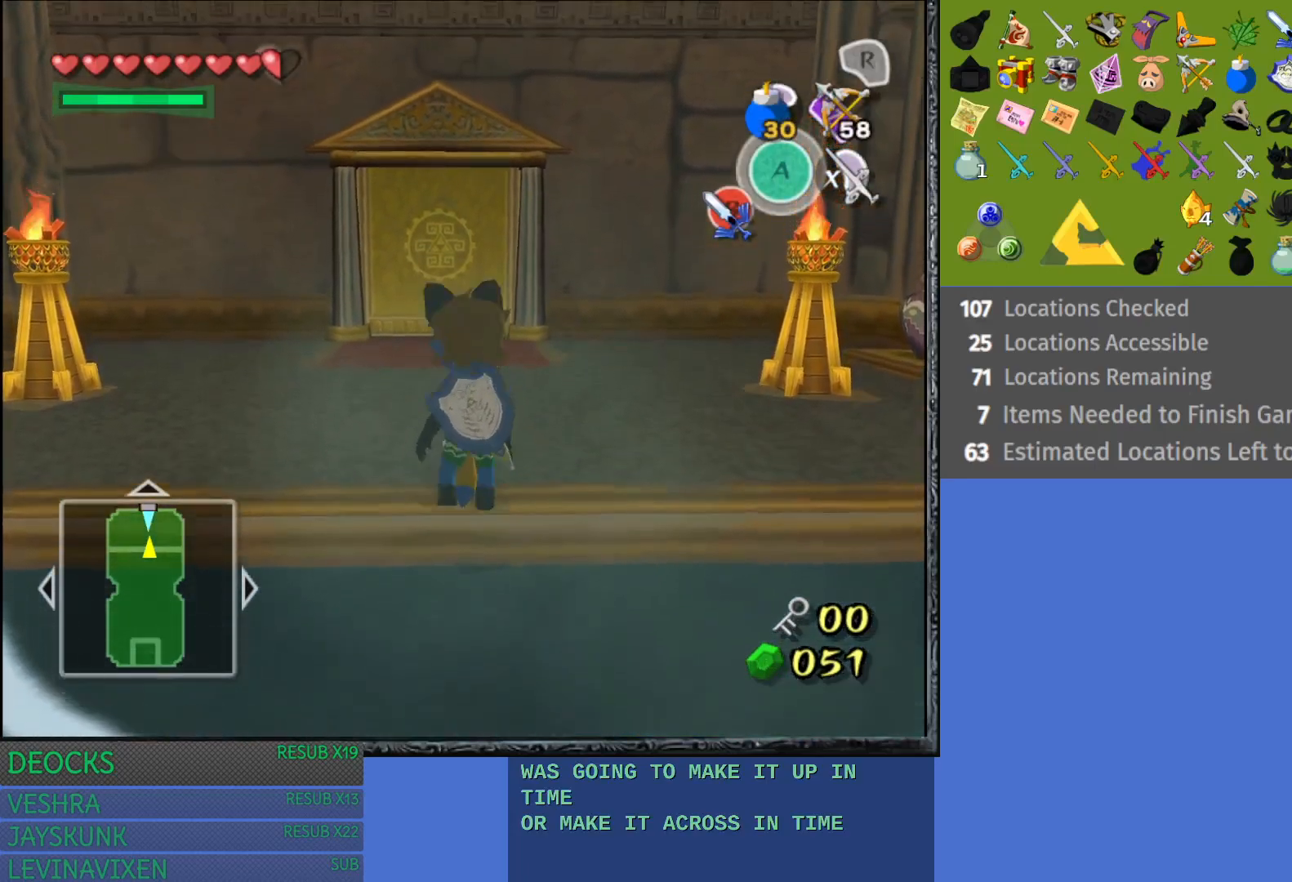
{"buttons": [], "left_stick": "up-left", "right_stick": "center", "events": []}
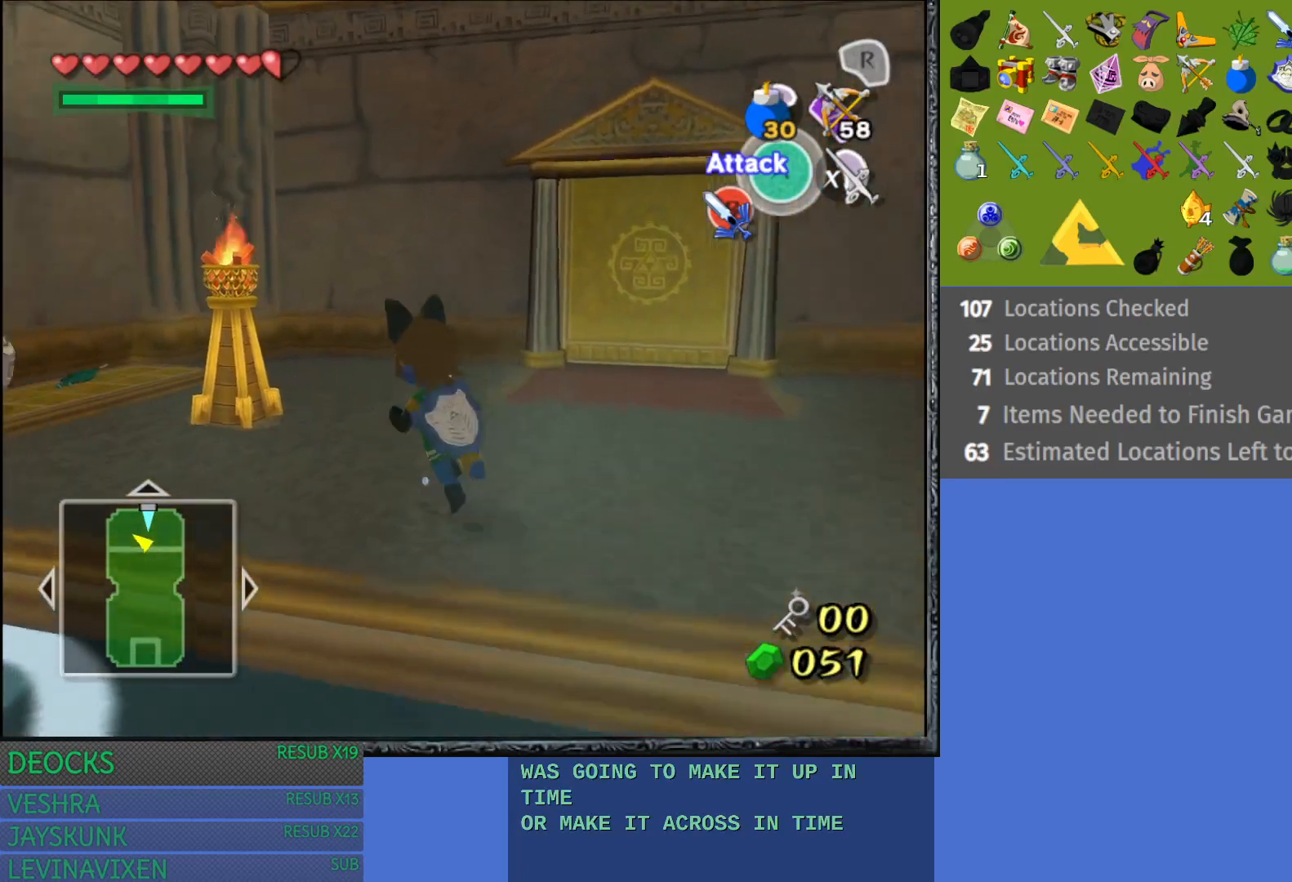
{"buttons": [], "left_stick": "up-left", "right_stick": "center", "events": []}
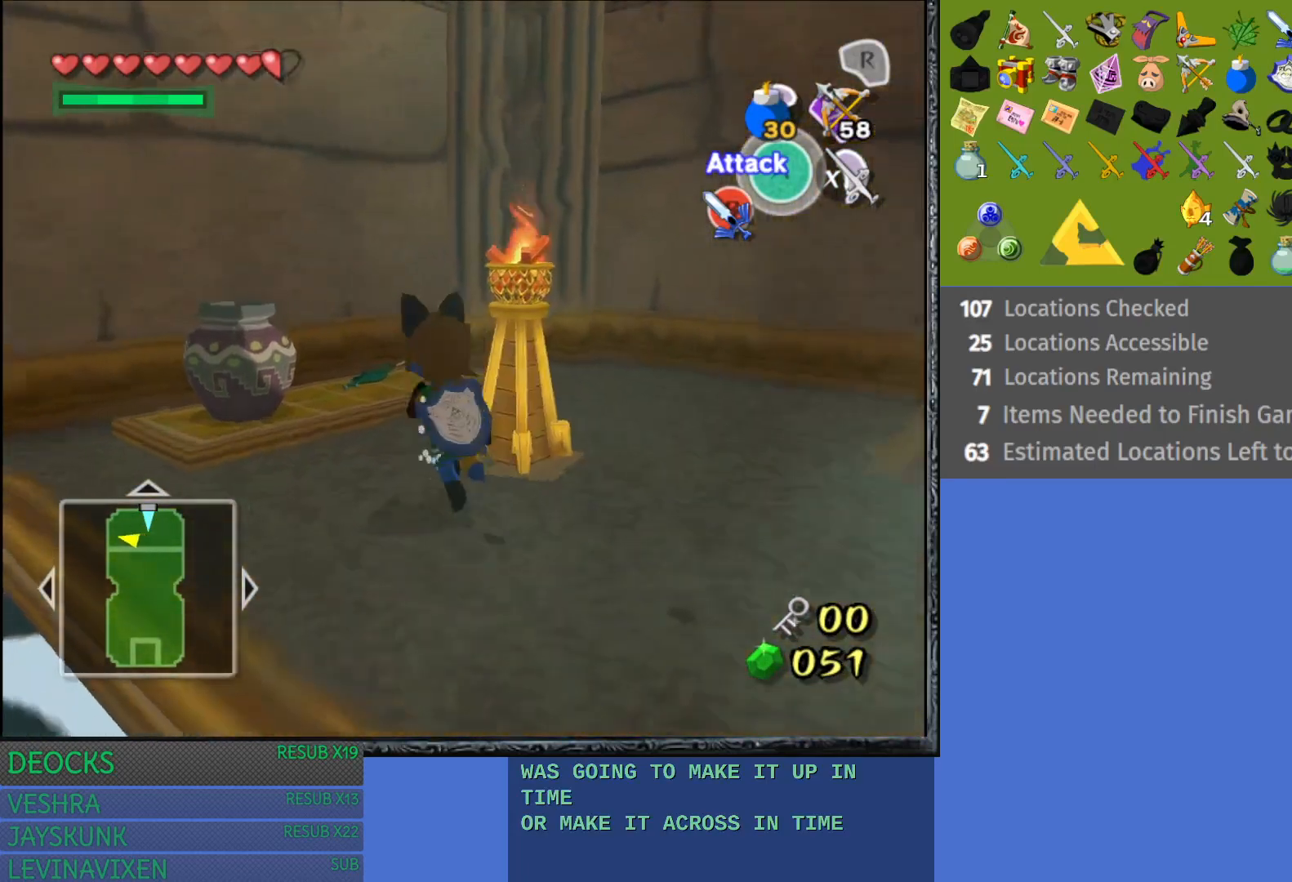
{"buttons": [], "left_stick": "up-left", "right_stick": "center", "events": [[83, "left_stick", "up"], [350, "left_stick", "up-left"]]}
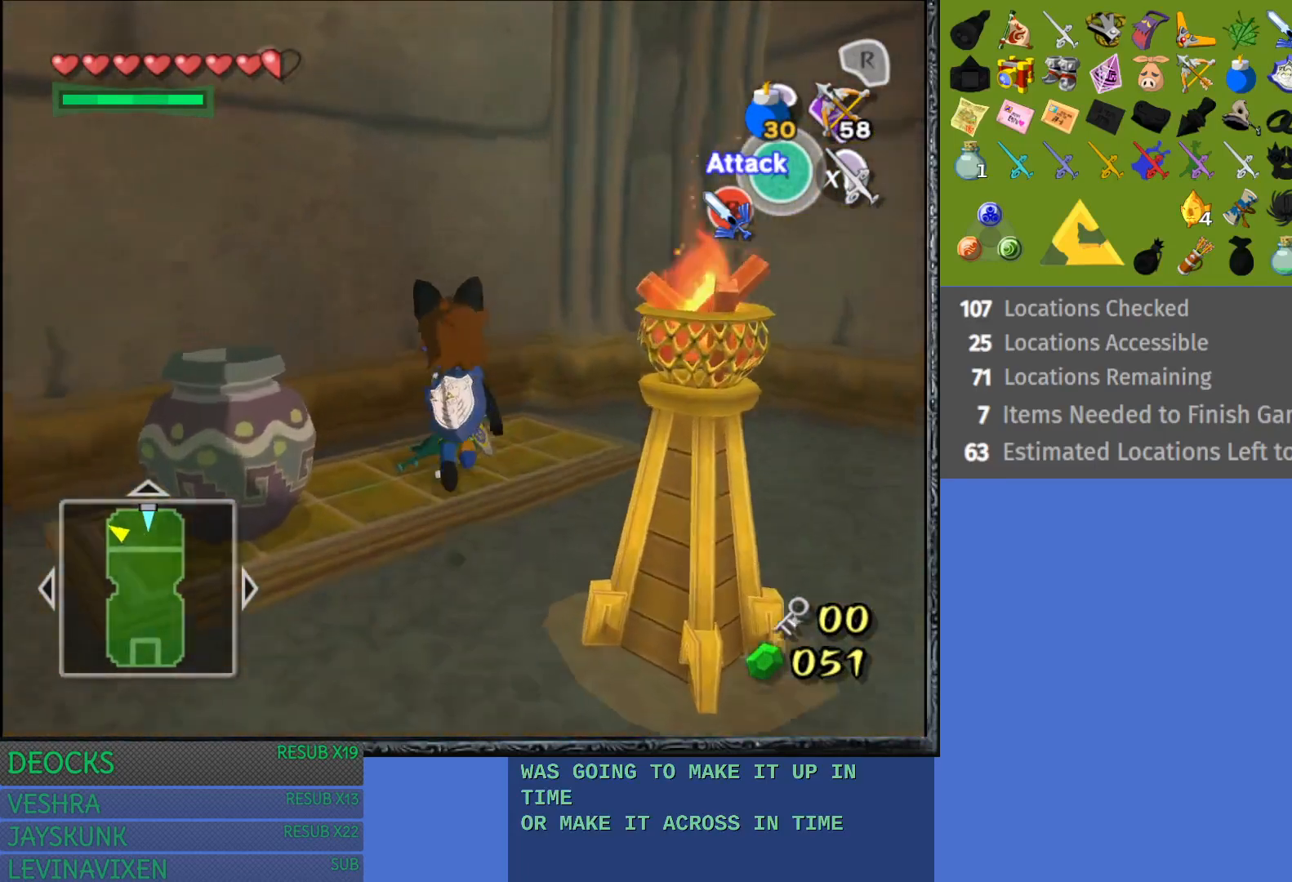
{"buttons": [], "left_stick": "down-right", "right_stick": "center", "events": [[50, "CROSS", "down"], [83, "left_stick", "center"], [200, "CROSS", "up"], [333, "left_stick", "down-right"]]}
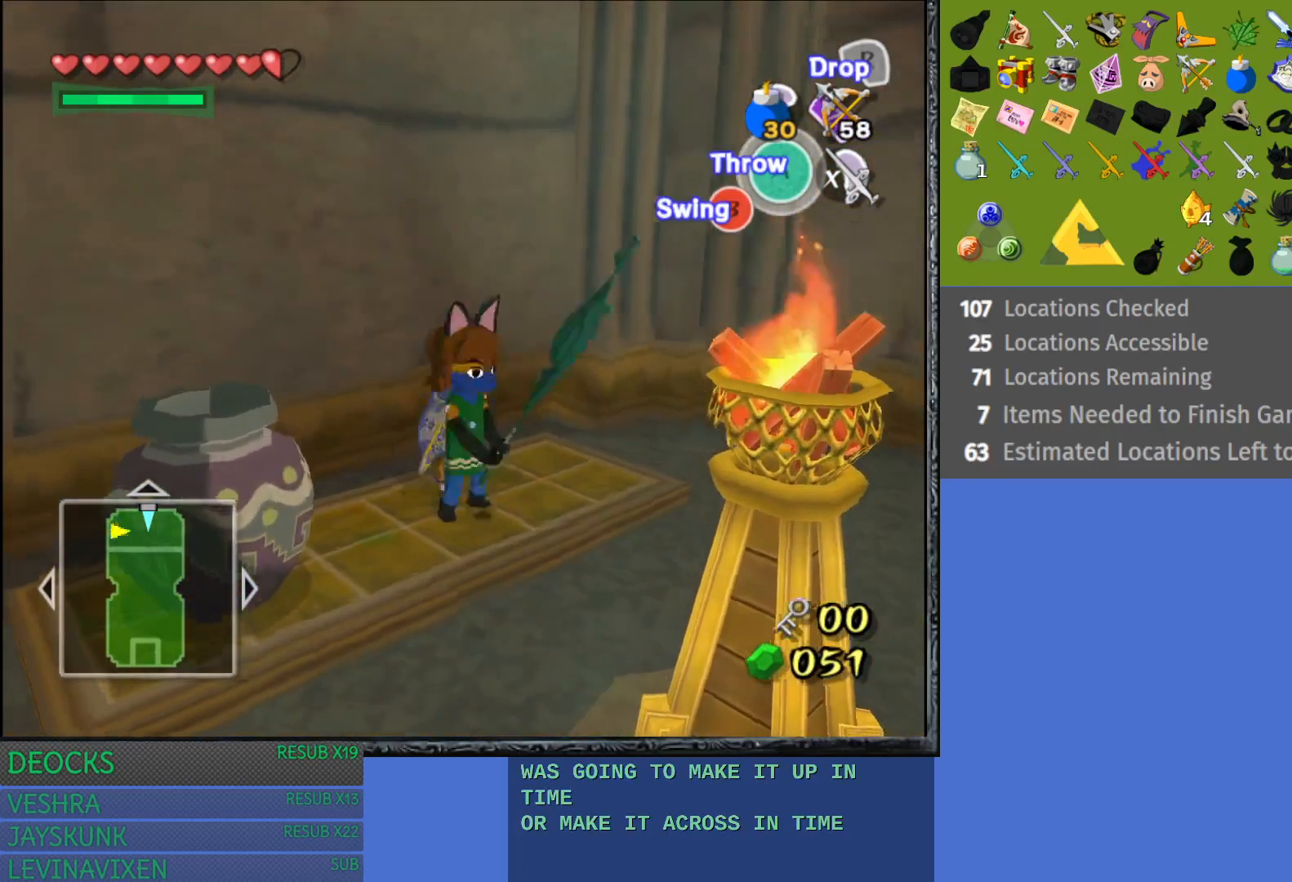
{"buttons": [], "left_stick": "down-right", "right_stick": "center", "events": [[200, "left_stick", "down"], [450, "left_stick", "down-right"]]}
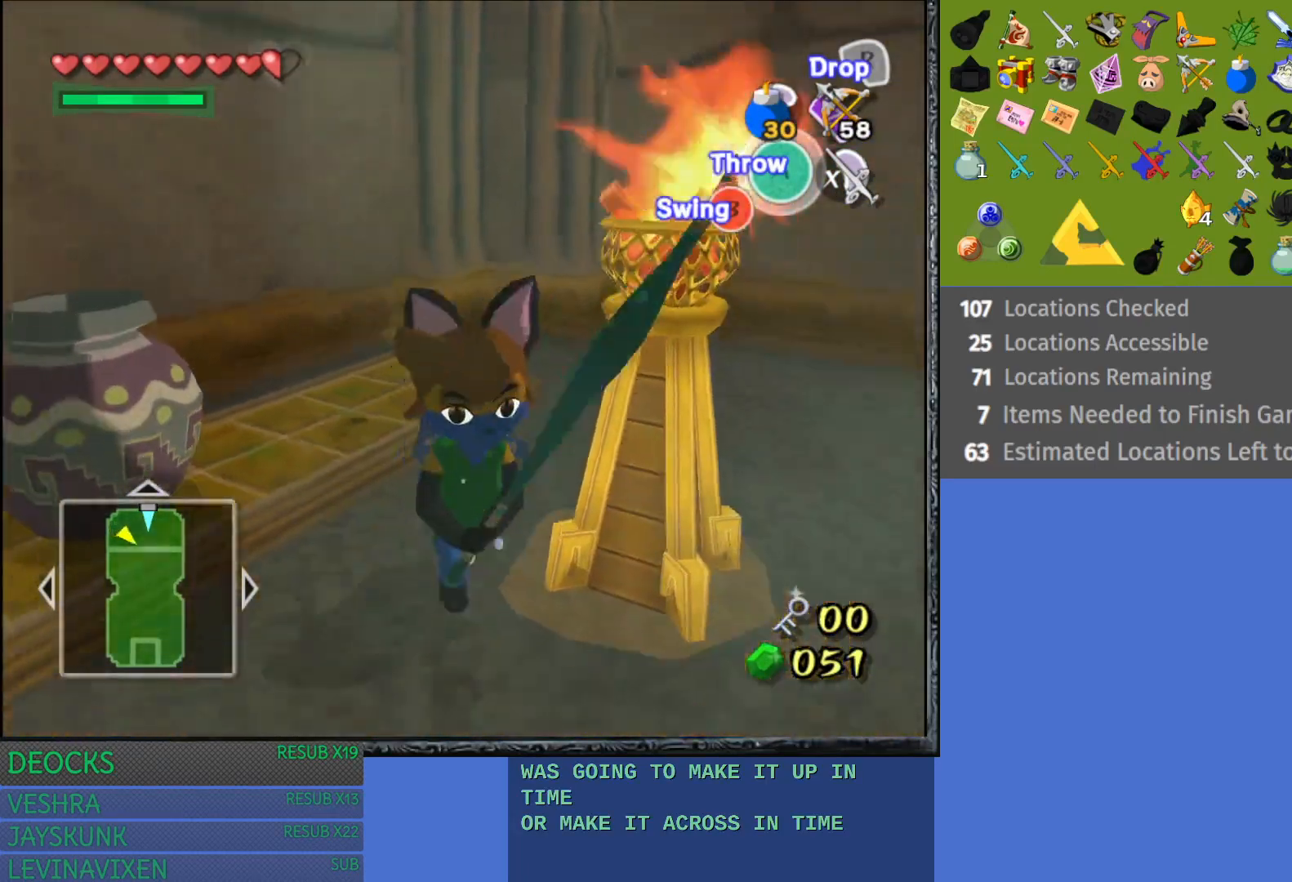
{"buttons": [], "left_stick": "up-right", "right_stick": "center", "events": [[100, "left_stick", "right"], [217, "left_stick", "up-right"]]}
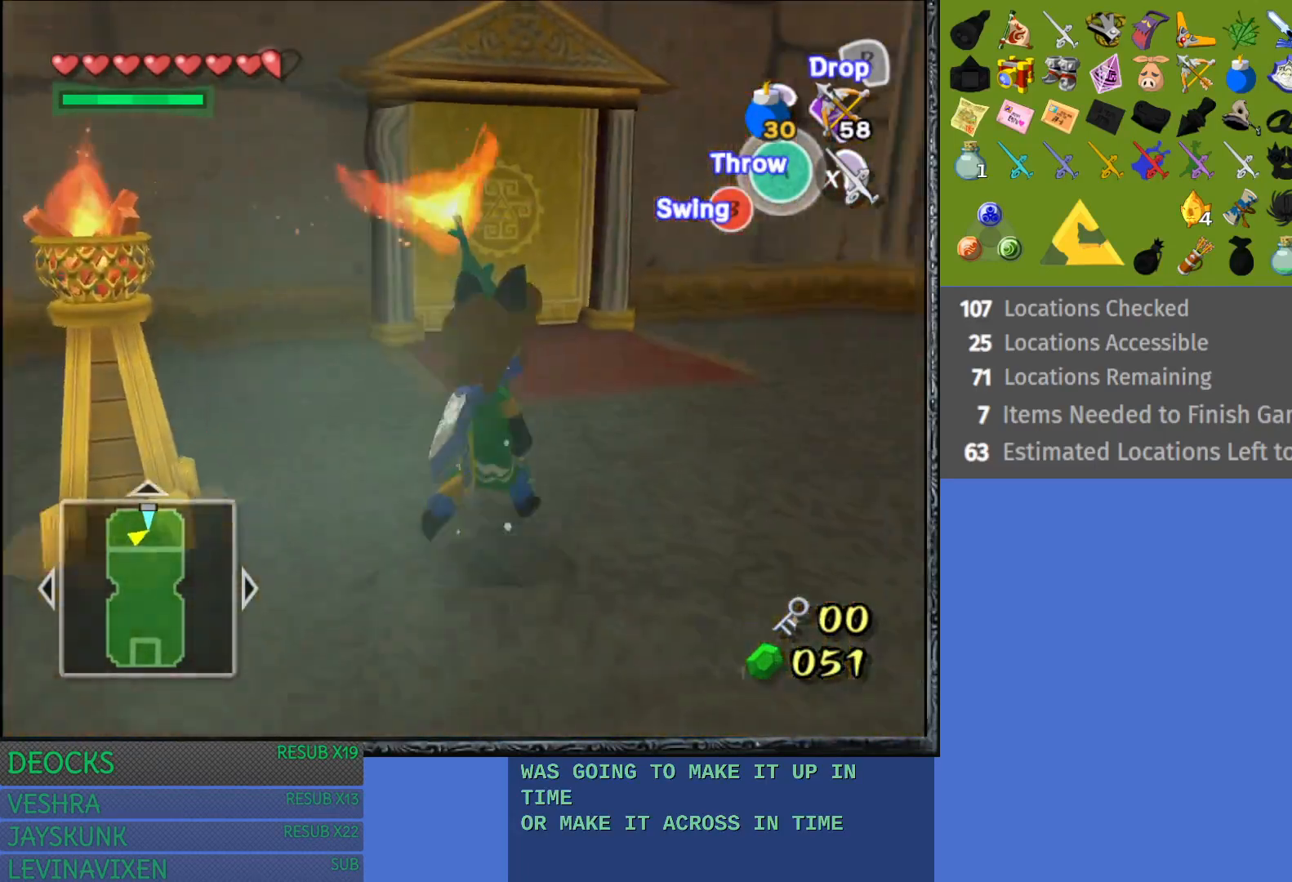
{"buttons": [], "left_stick": "down-right", "right_stick": "center", "events": [[183, "left_stick", "down-right"]]}
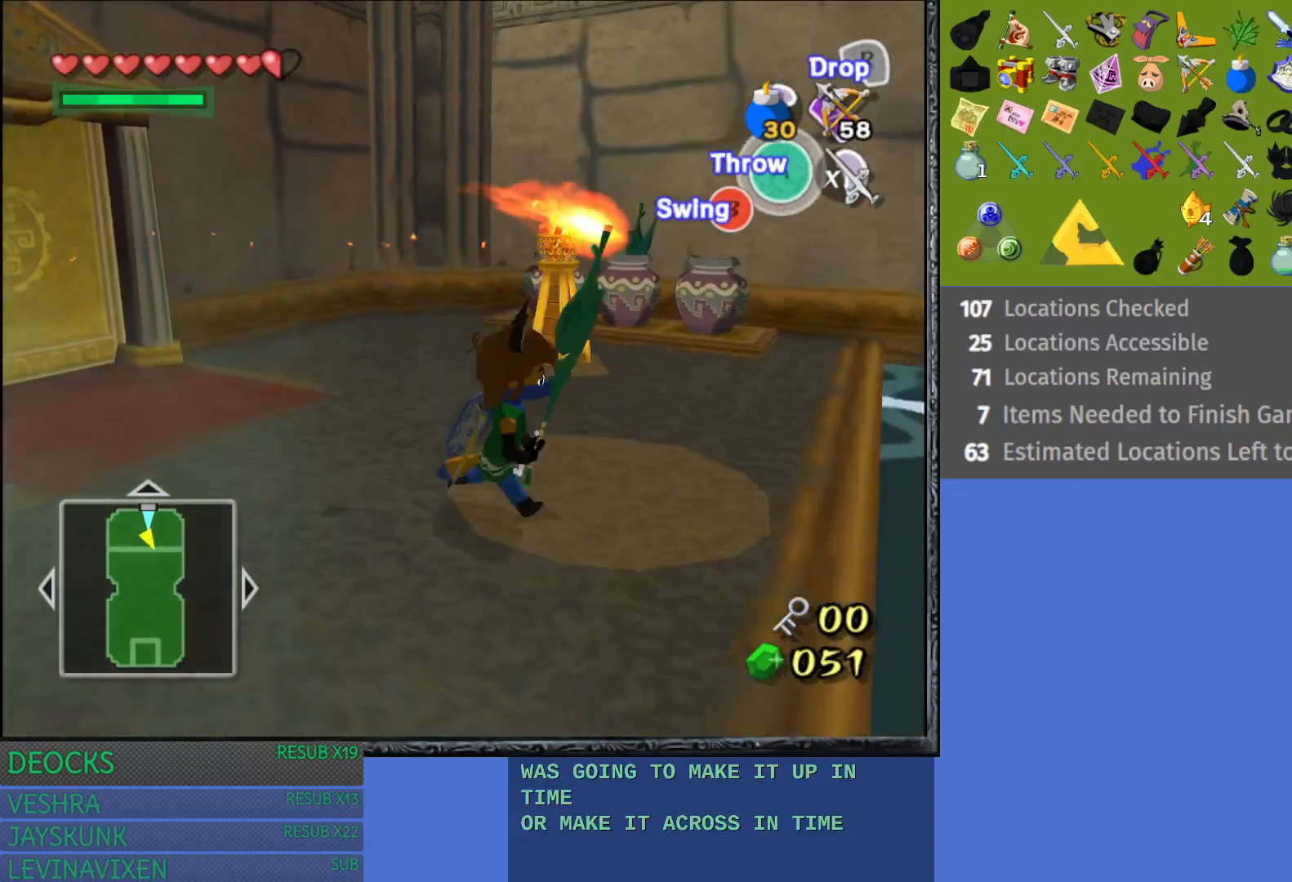
{"buttons": [], "left_stick": "center", "right_stick": "center", "events": [[33, "L1", "down"], [33, "left_stick", "center"], [200, "L1", "up"]]}
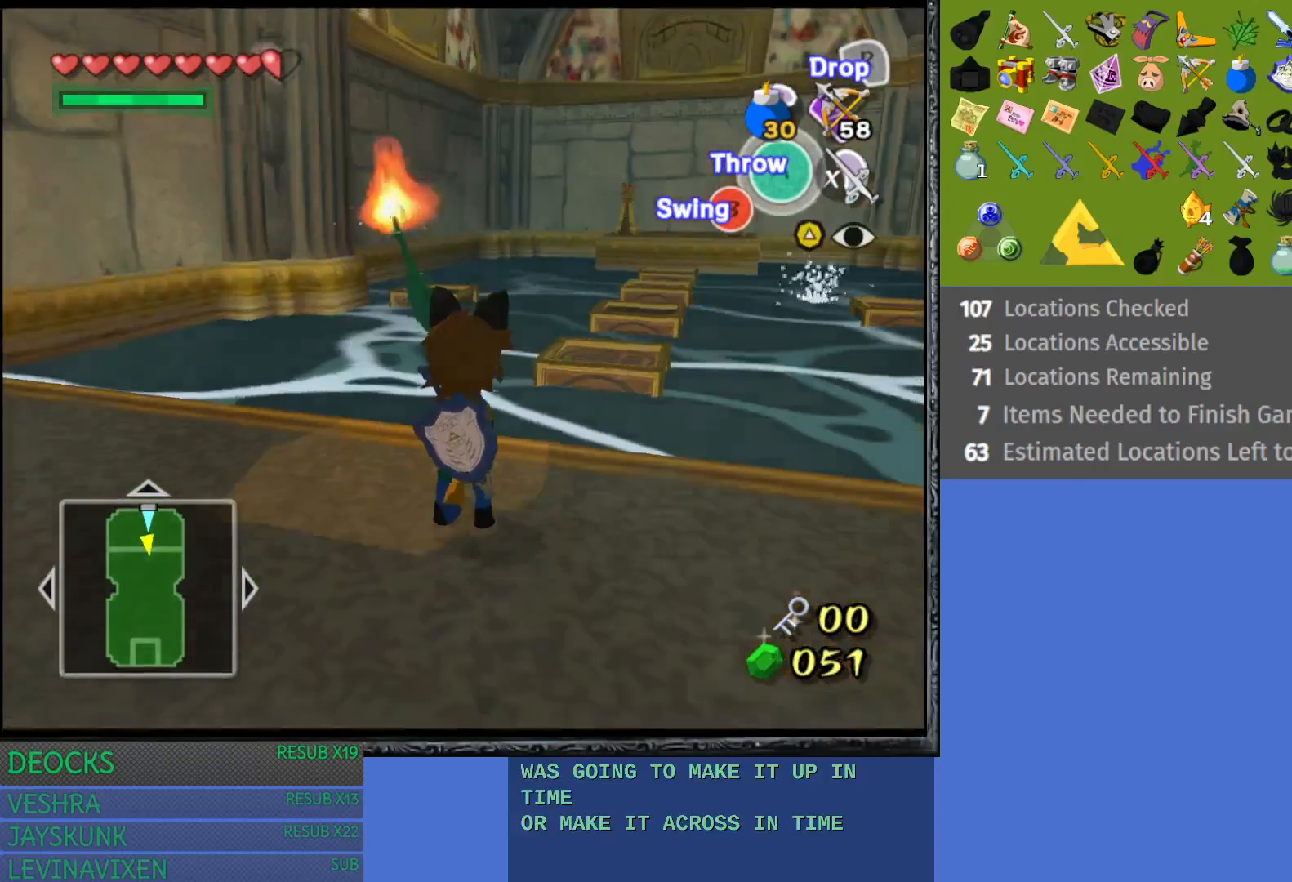
{"buttons": [], "left_stick": "up-right", "right_stick": "center", "events": [[167, "left_stick", "up-right"]]}
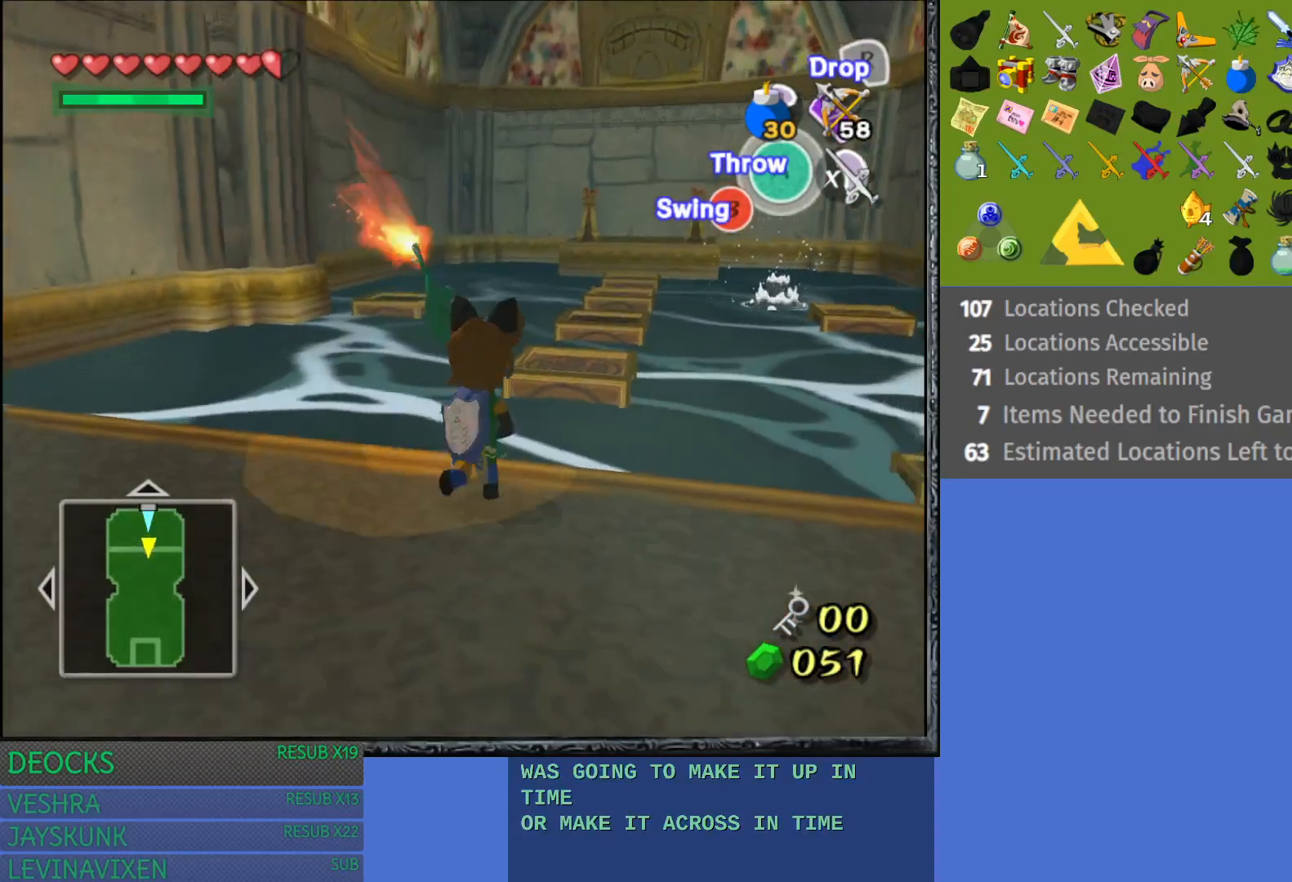
{"buttons": [], "left_stick": "up", "right_stick": "center", "events": [[317, "left_stick", "up"]]}
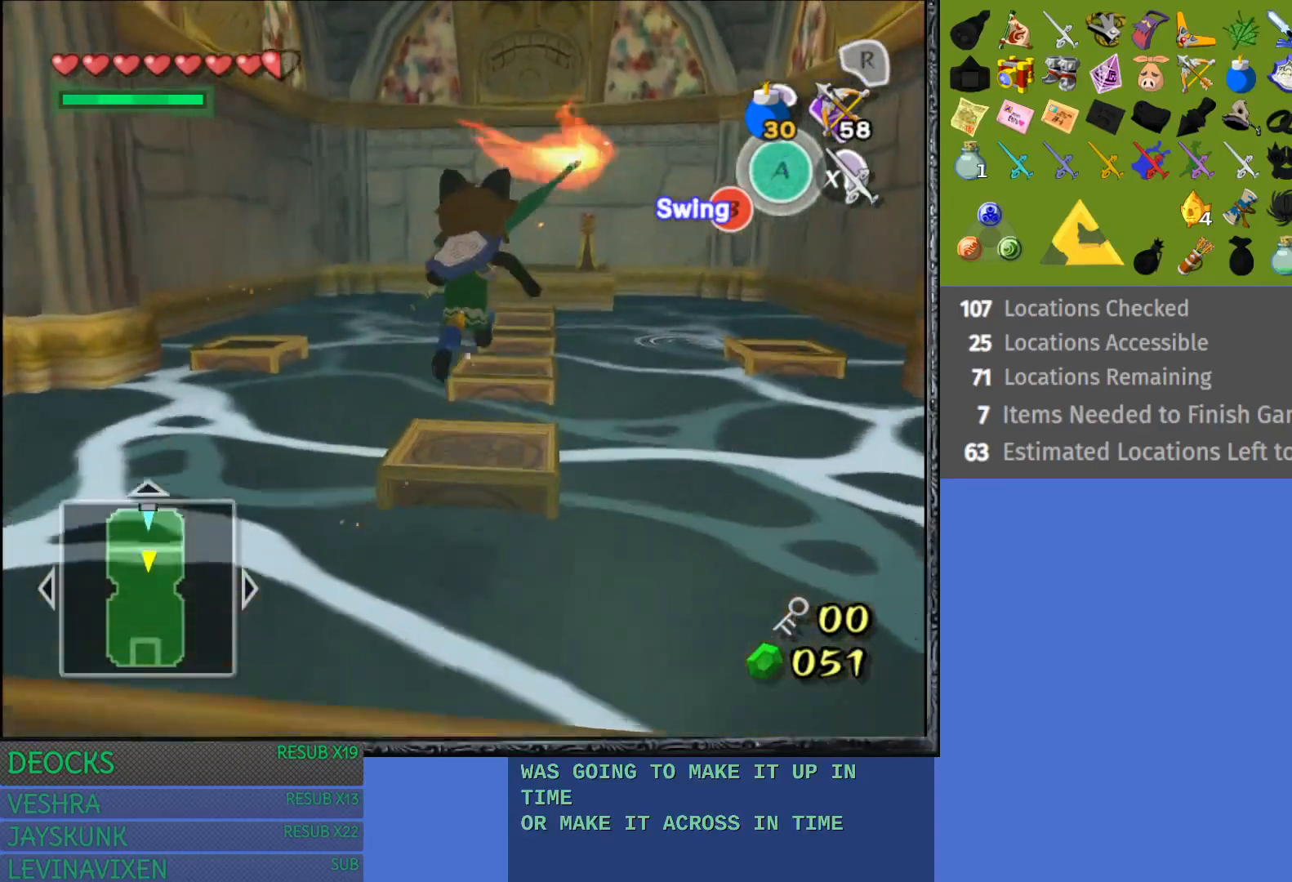
{"buttons": [], "left_stick": "up", "right_stick": "center", "events": []}
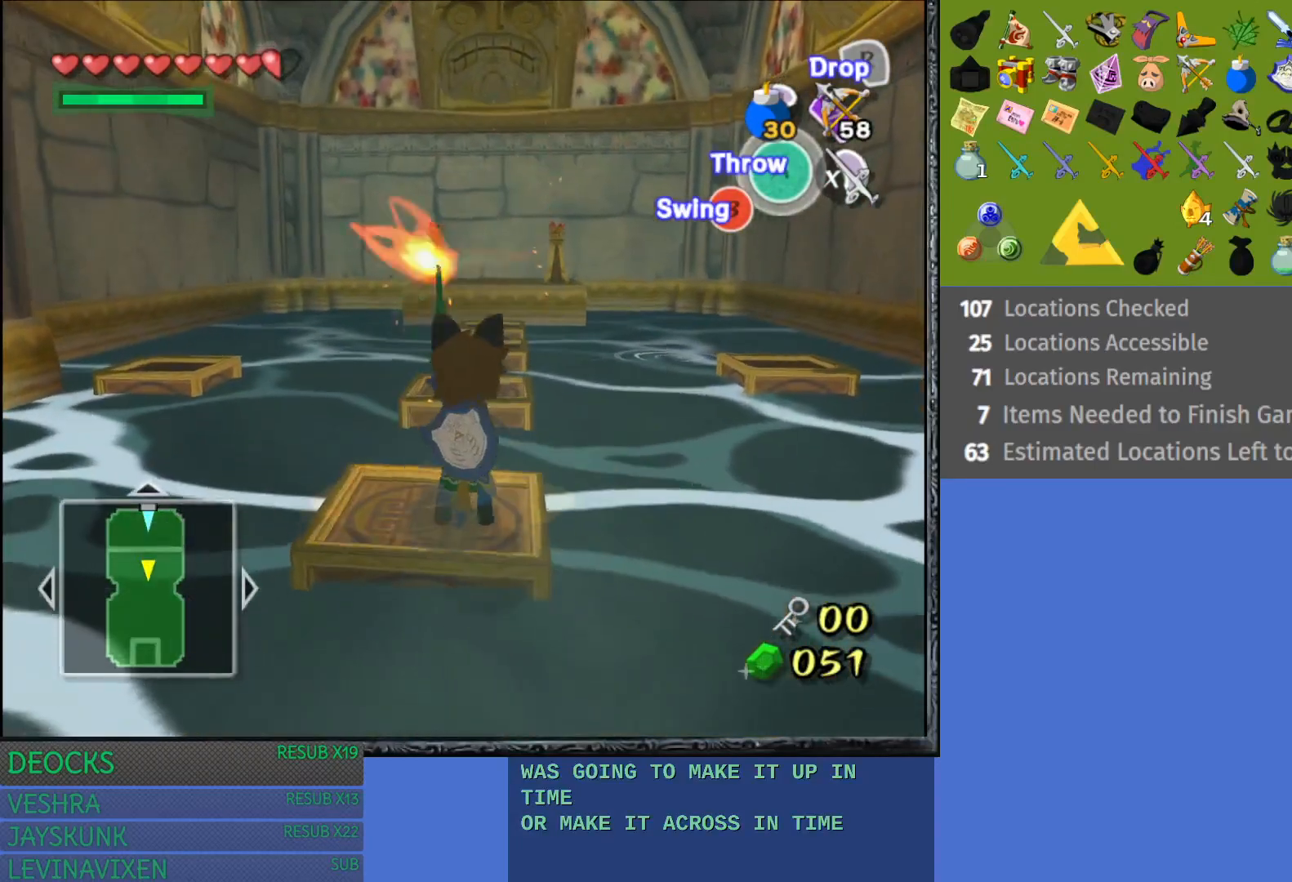
{"buttons": [], "left_stick": "up", "right_stick": "center", "events": []}
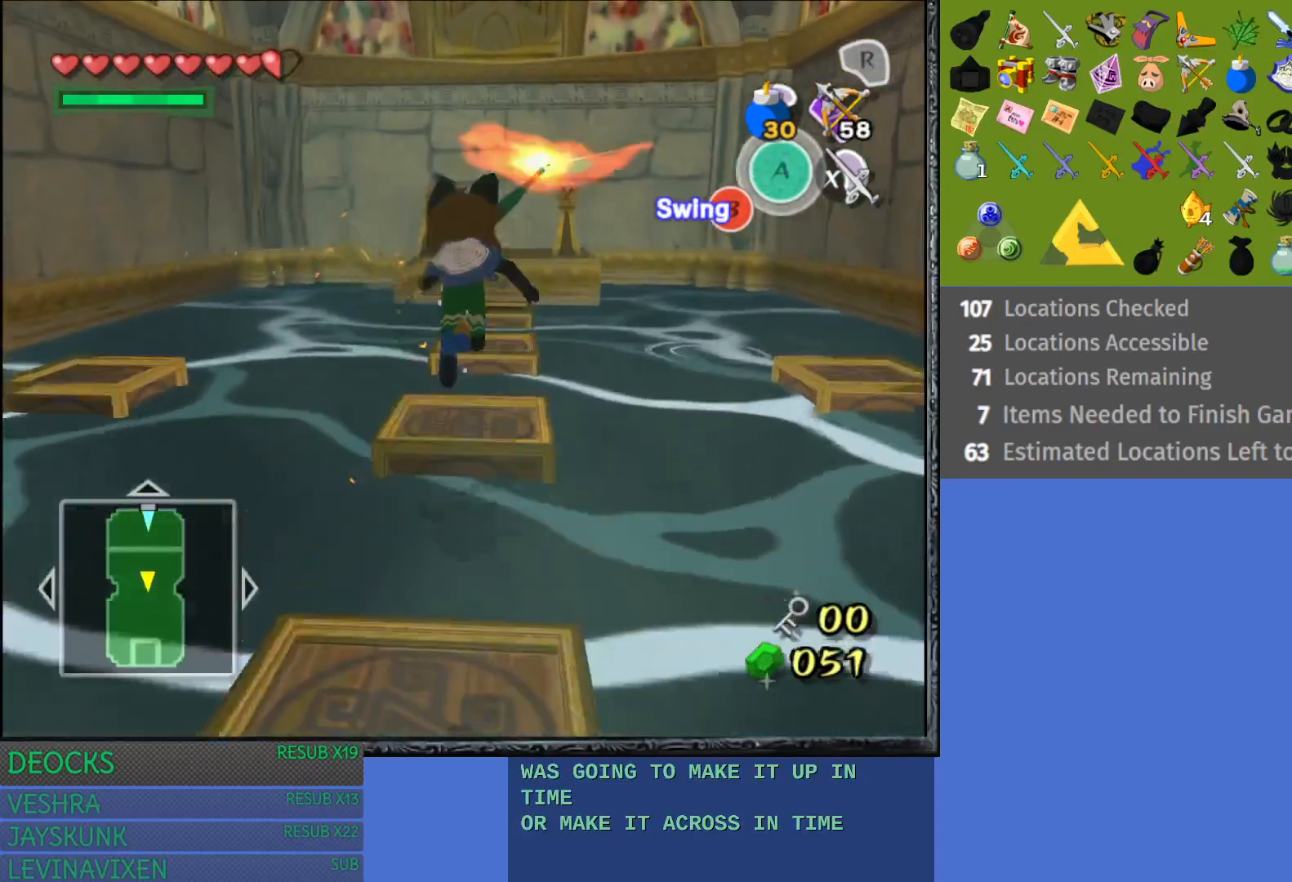
{"buttons": [], "left_stick": "up", "right_stick": "center", "events": []}
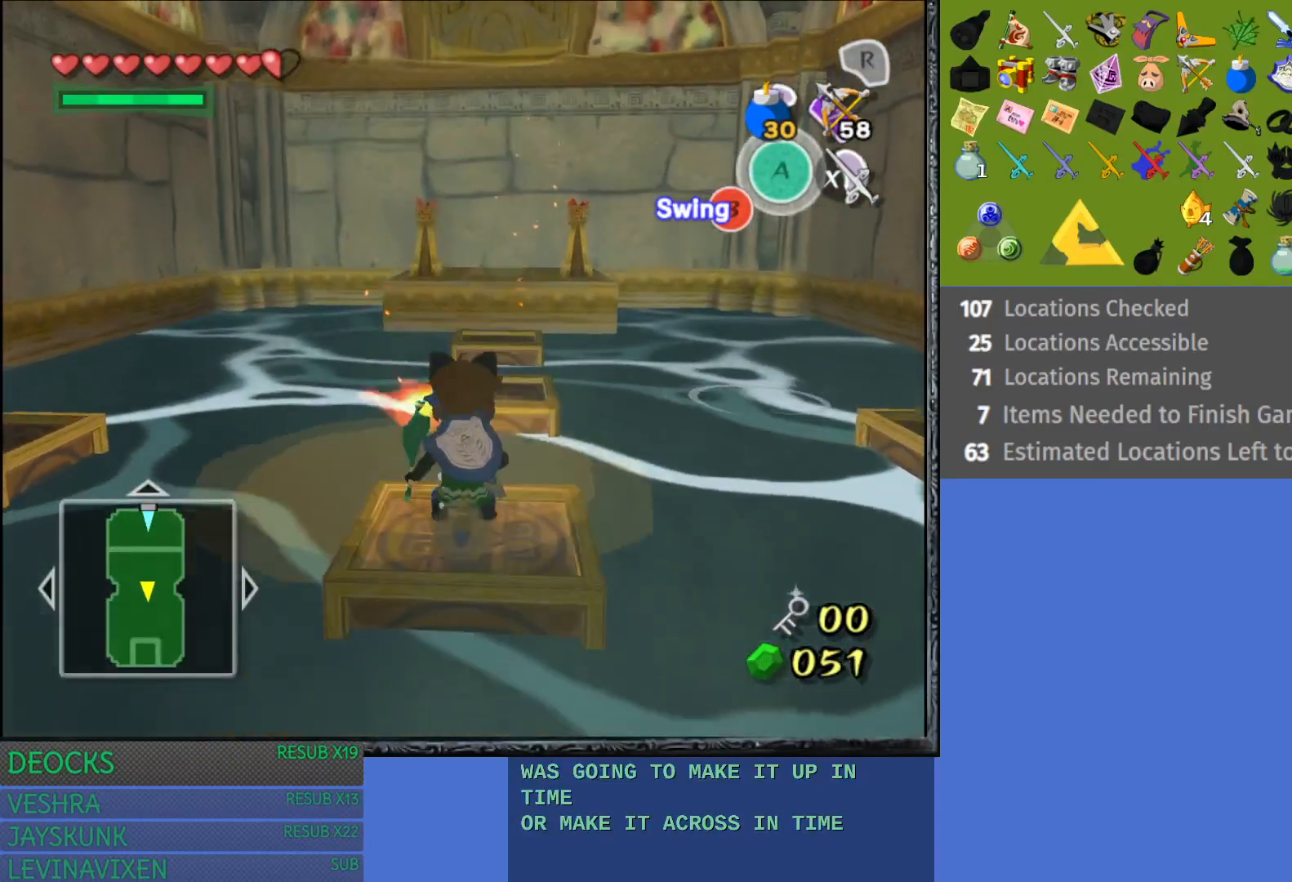
{"buttons": [], "left_stick": "up", "right_stick": "center", "events": []}
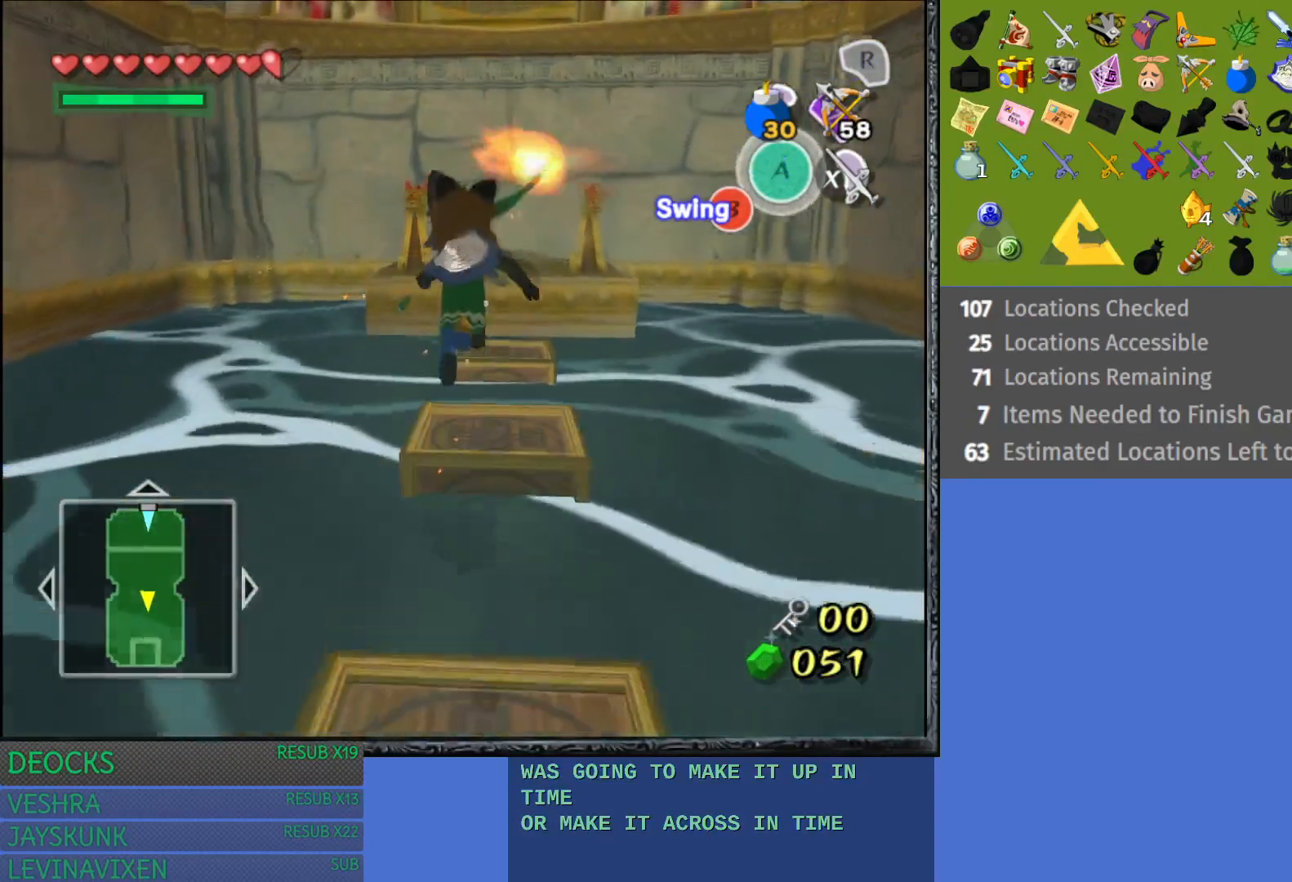
{"buttons": [], "left_stick": "up", "right_stick": "center", "events": []}
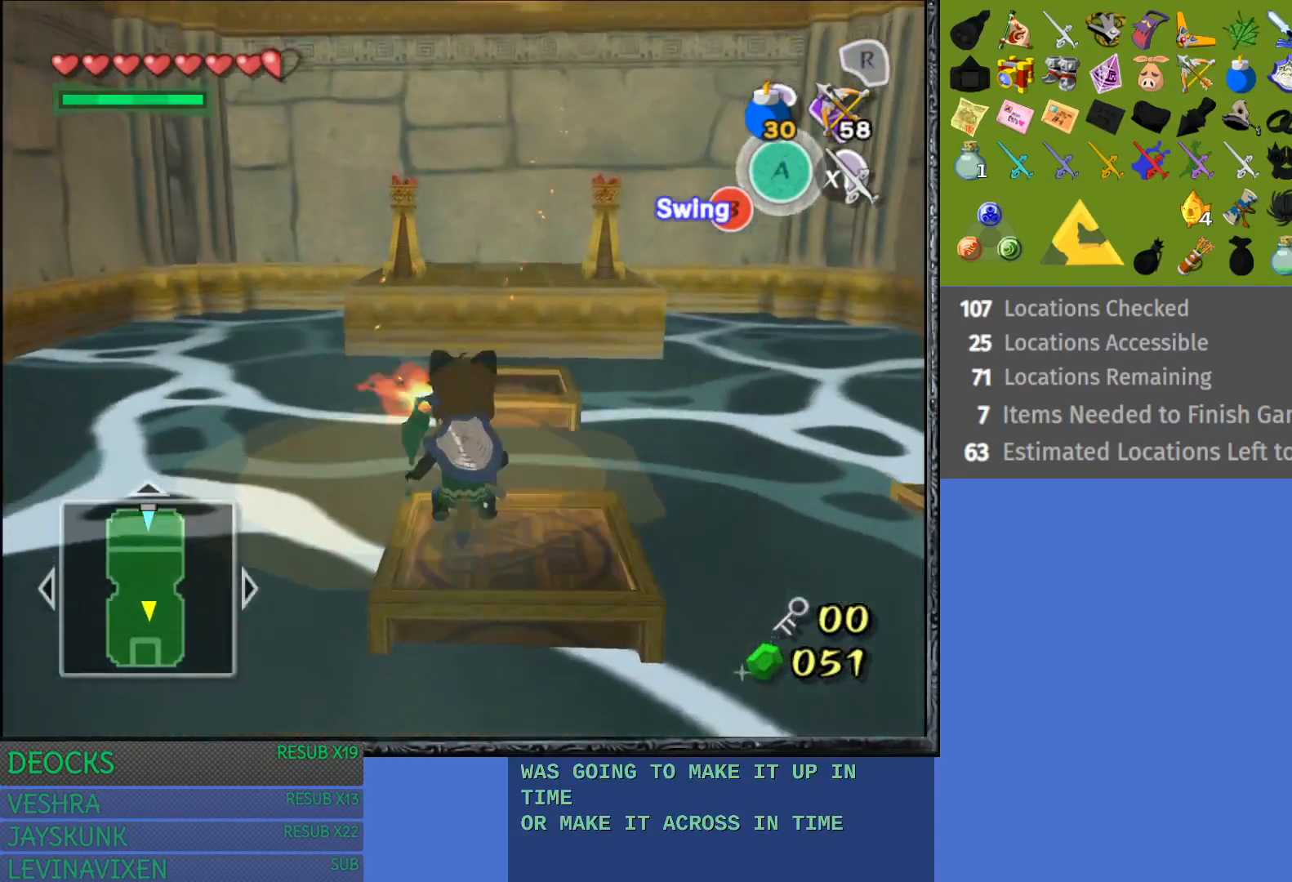
{"buttons": [], "left_stick": "center", "right_stick": "center", "events": [[483, "left_stick", "center"]]}
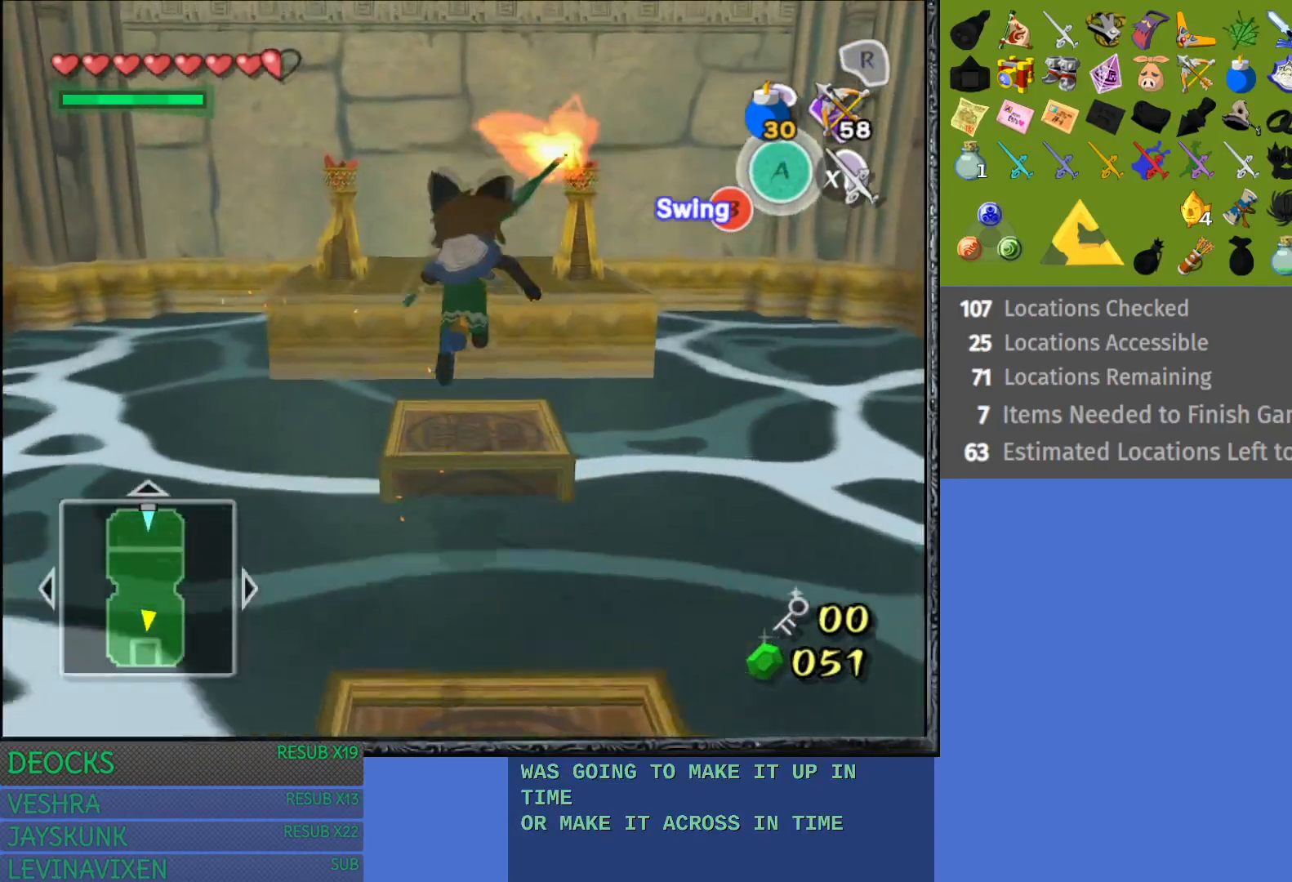
{"buttons": [], "left_stick": "up", "right_stick": "center", "events": [[283, "left_stick", "up"]]}
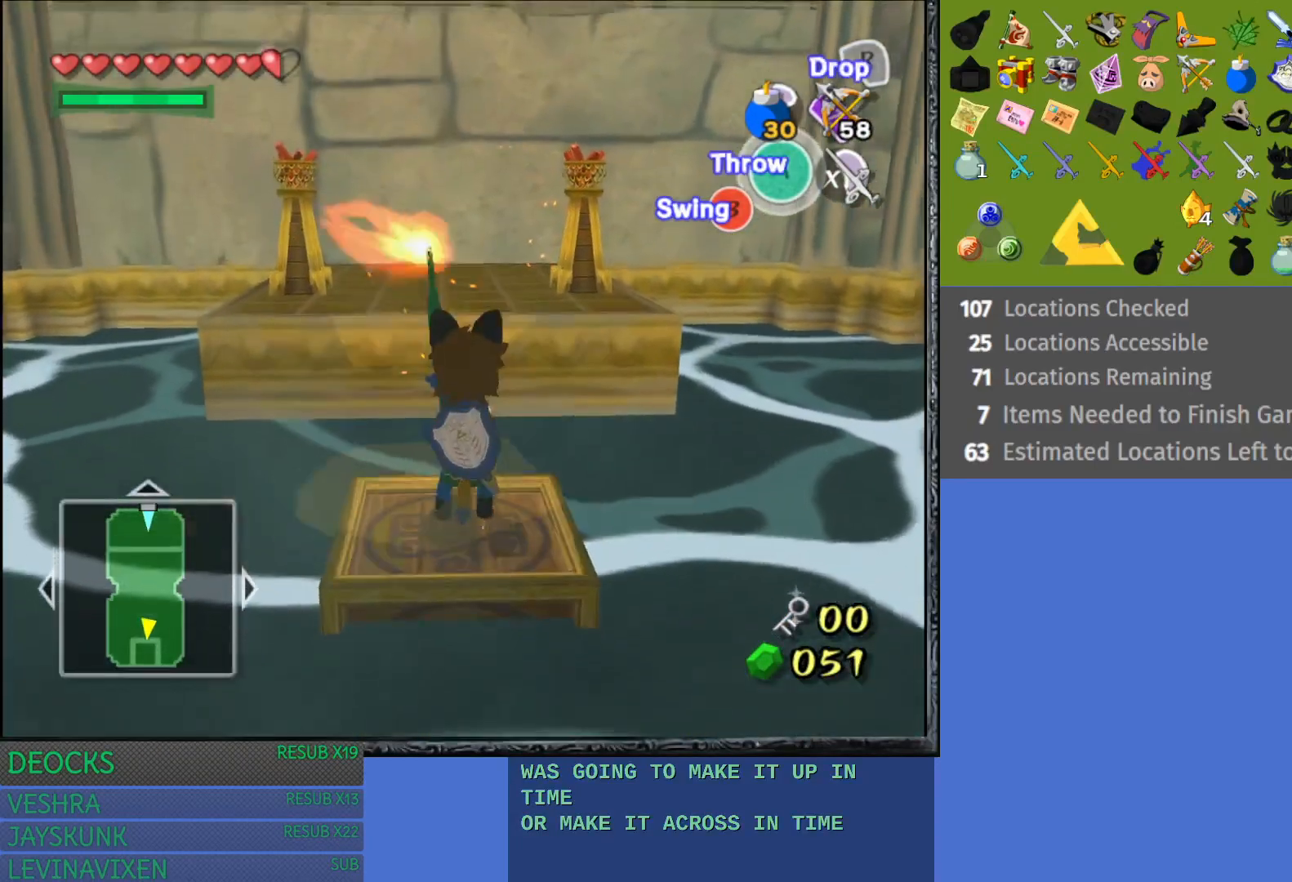
{"buttons": [], "left_stick": "up", "right_stick": "center", "events": []}
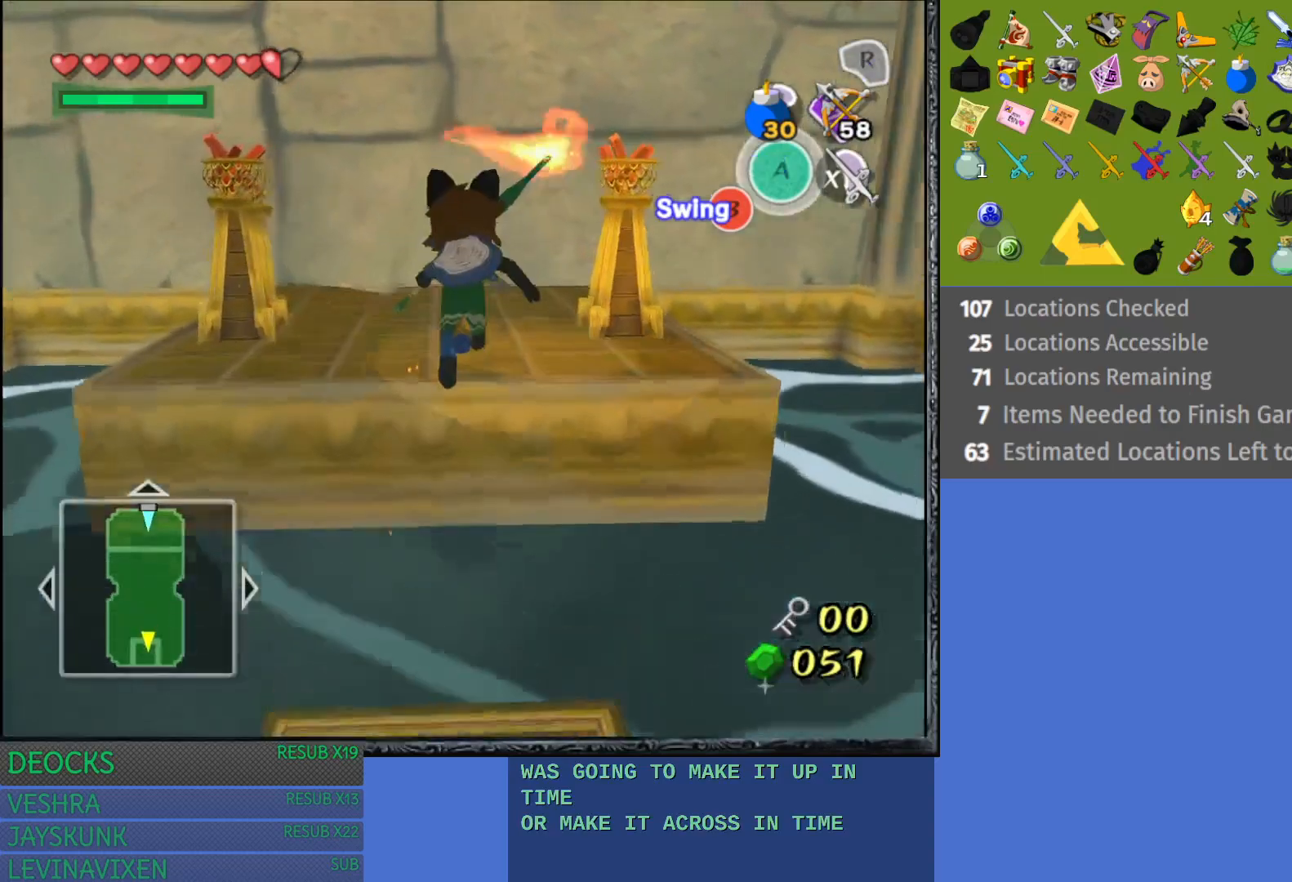
{"buttons": [], "left_stick": "up-right", "right_stick": "center", "events": [[283, "left_stick", "up-right"]]}
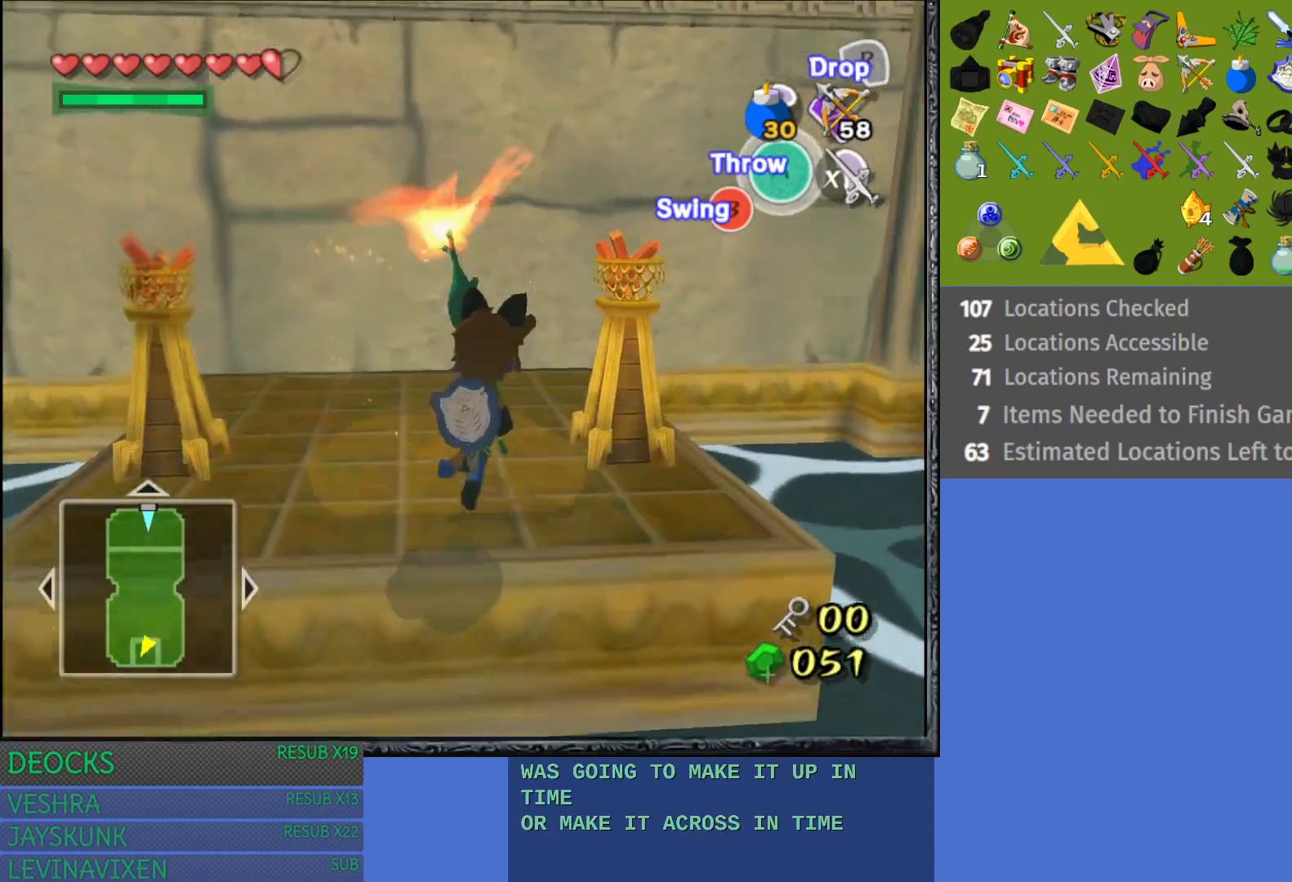
{"buttons": [], "left_stick": "left", "right_stick": "center", "events": [[117, "left_stick", "center"], [467, "left_stick", "left"]]}
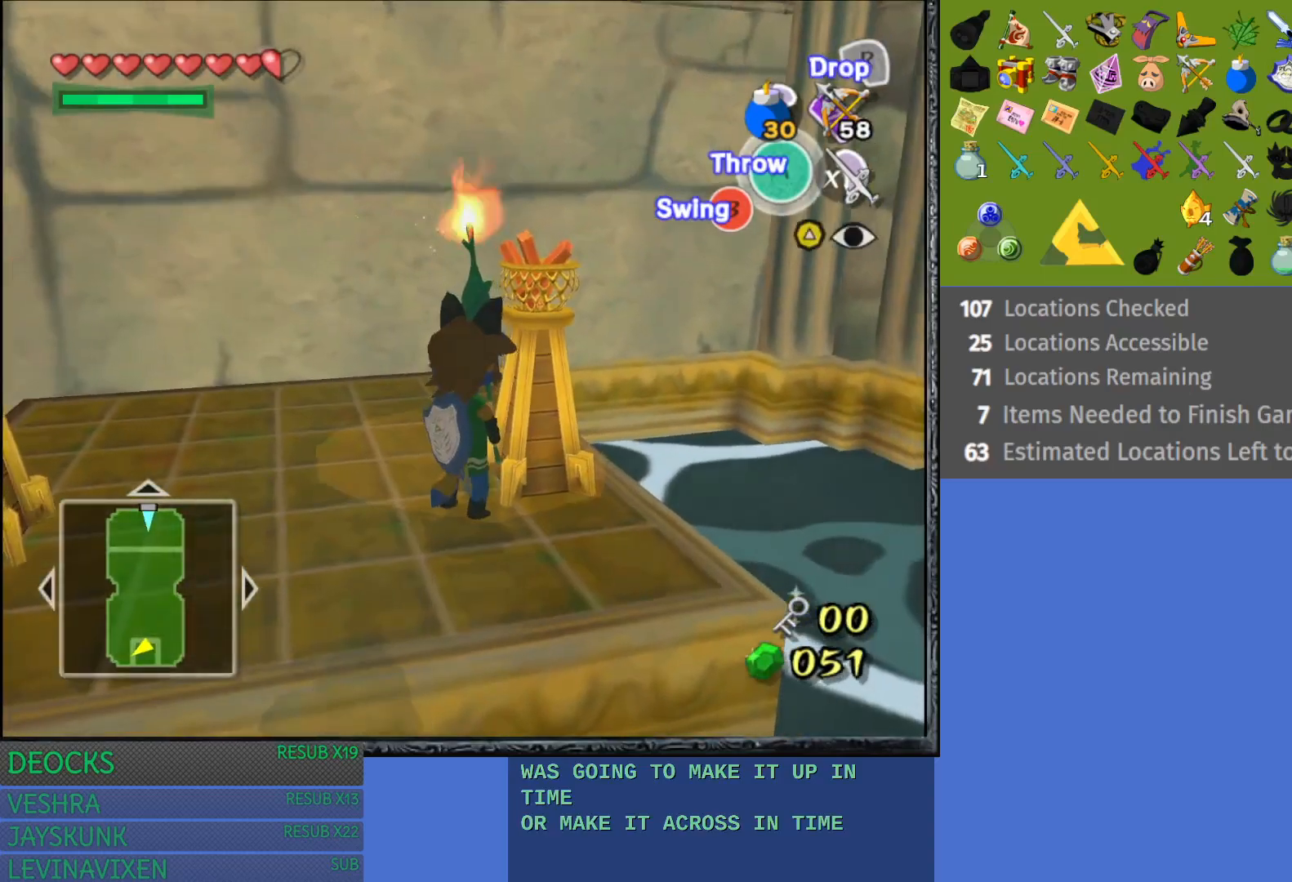
{"buttons": [], "left_stick": "left", "right_stick": "center", "events": []}
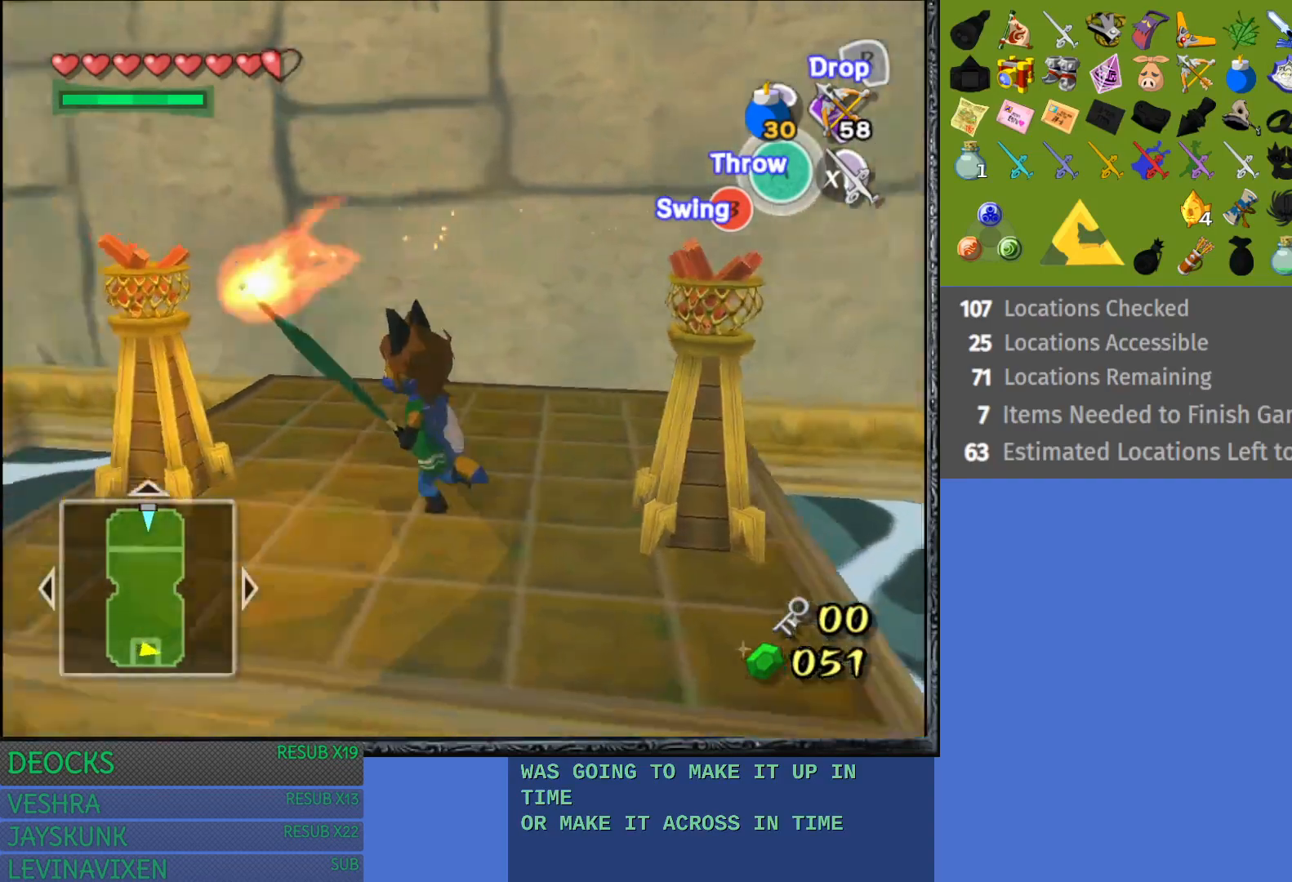
{"buttons": [], "left_stick": "up-right", "right_stick": "center", "events": [[50, "left_stick", "center"], [283, "left_stick", "up-right"]]}